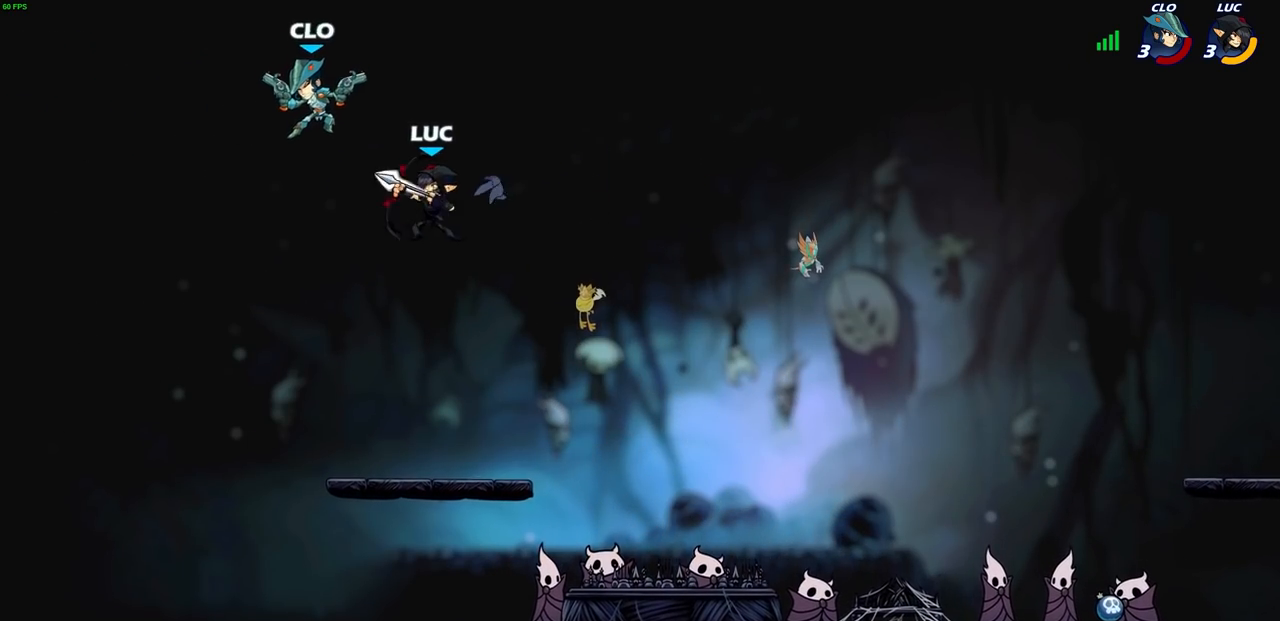
Gameplay with a controller (PlayStation layout); each line is a JSON object with the inputs held at the frame after it. "events" lists button and stick changes between this image and that frame as [ms after this image, input, new state], when the widget could be followed in between.
{"buttons": ["CIRCLE"], "left_stick": "up-right", "right_stick": "center", "events": [[333, "left_stick", "up-right"], [483, "CIRCLE", "down"]]}
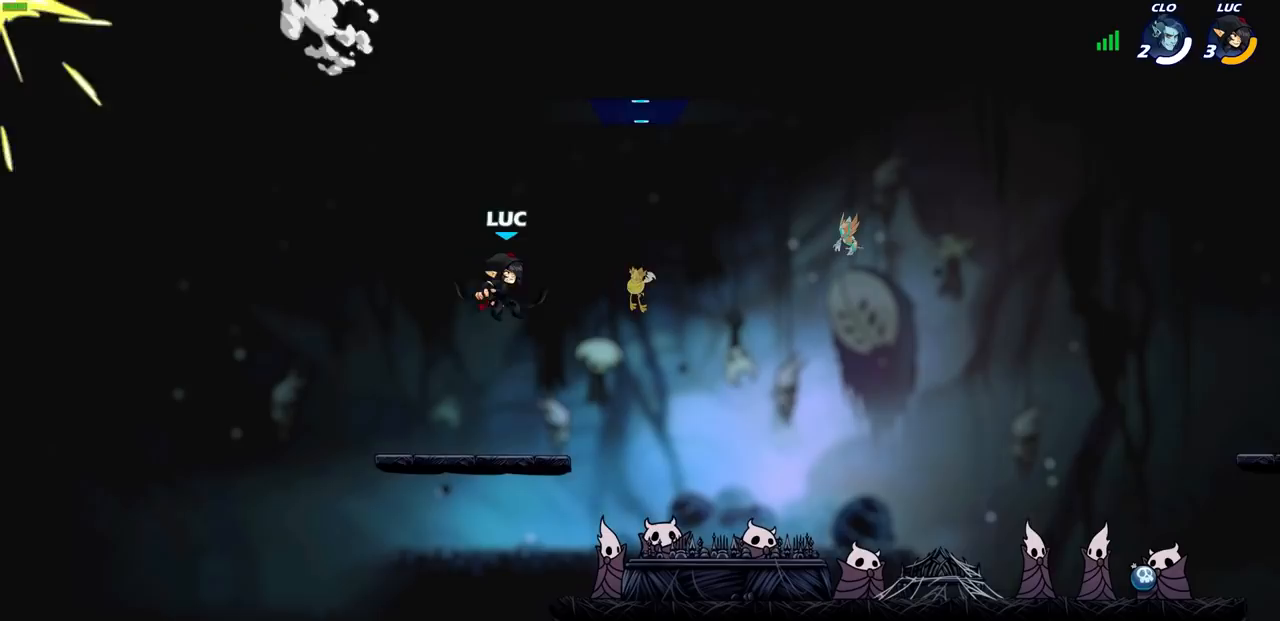
{"buttons": [], "left_stick": "right", "right_stick": "center", "events": [[83, "CIRCLE", "up"], [233, "left_stick", "center"], [500, "left_stick", "right"]]}
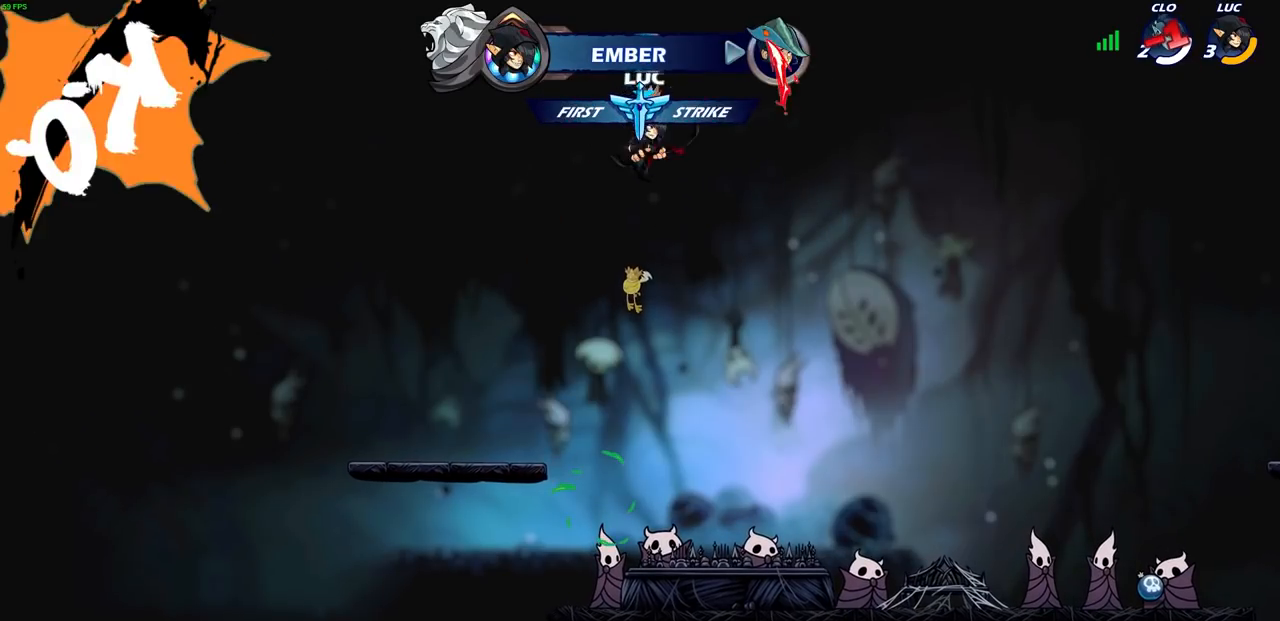
{"buttons": [], "left_stick": "left", "right_stick": "center", "events": [[50, "R1", "down"], [67, "left_stick", "center"], [100, "R1", "up"], [500, "left_stick", "left"]]}
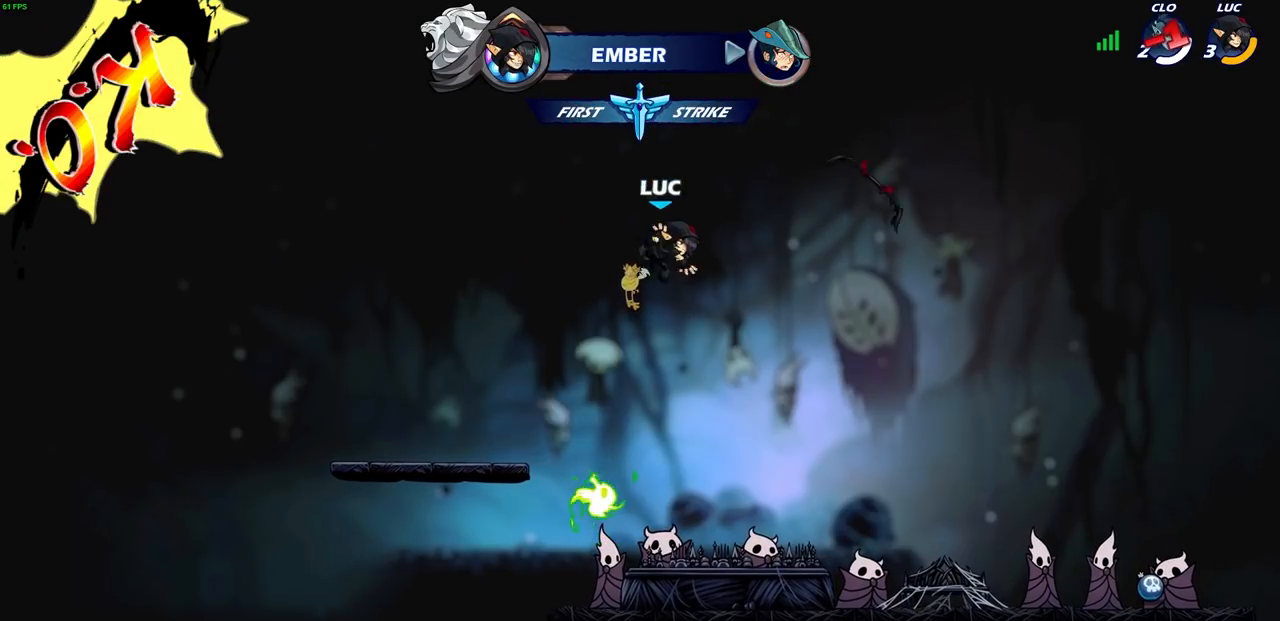
{"buttons": ["R1"], "left_stick": "down-left", "right_stick": "center", "events": [[67, "left_stick", "down-left"], [400, "R1", "down"]]}
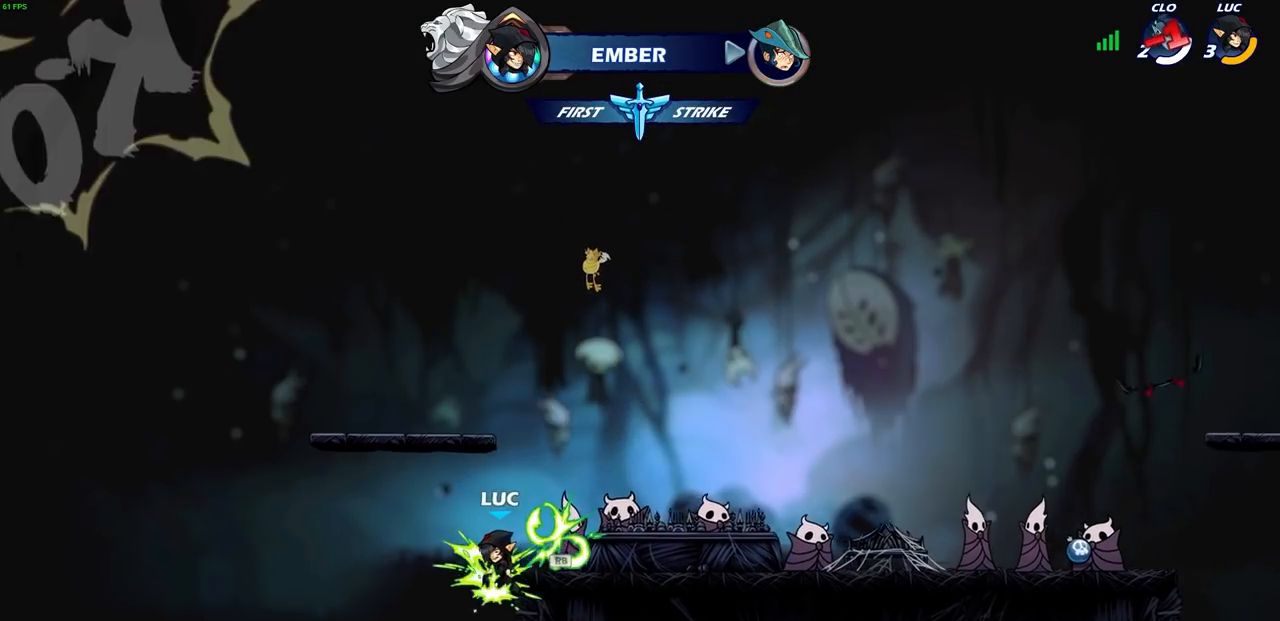
{"buttons": ["CIRCLE"], "left_stick": "down-left", "right_stick": "center", "events": [[17, "R1", "up"], [233, "left_stick", "down"], [267, "CIRCLE", "down"], [400, "left_stick", "down-left"]]}
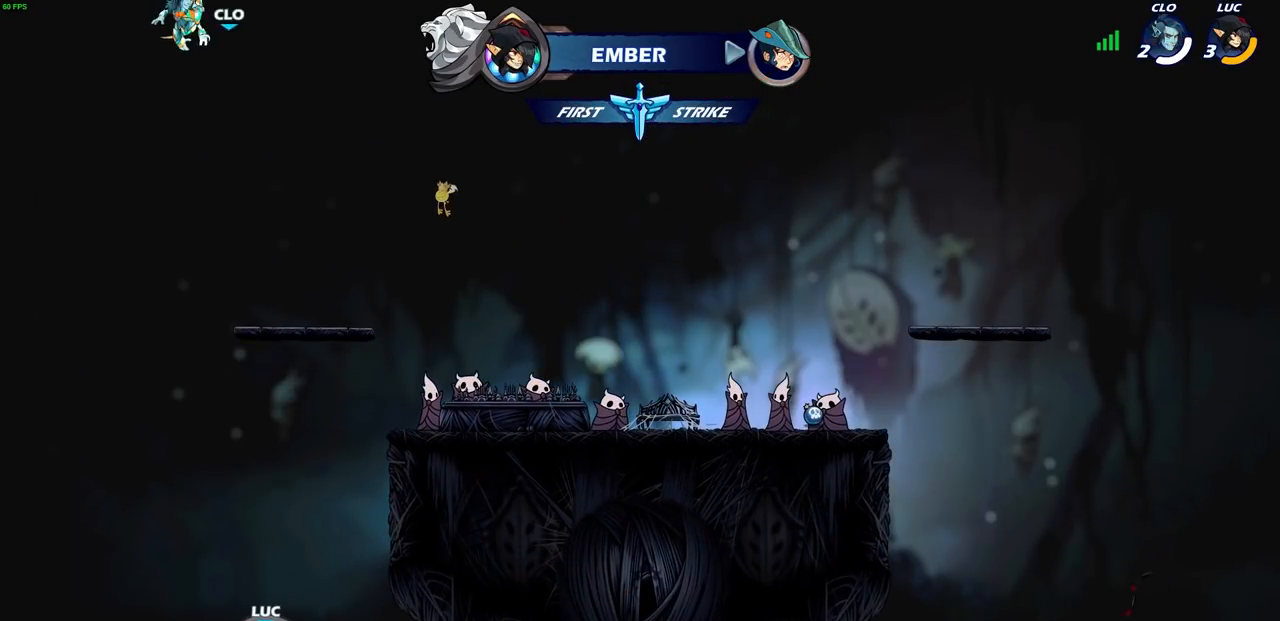
{"buttons": [], "left_stick": "down-left", "right_stick": "center", "events": [[133, "CIRCLE", "up"]]}
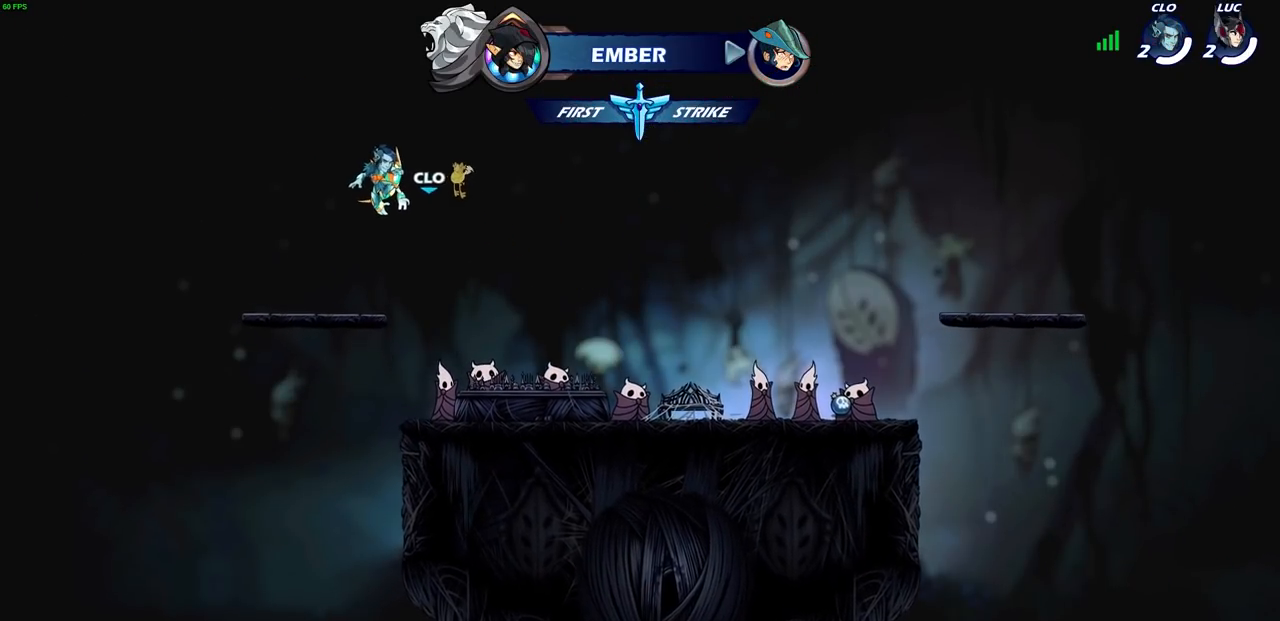
{"buttons": [], "left_stick": "down-left", "right_stick": "center", "events": []}
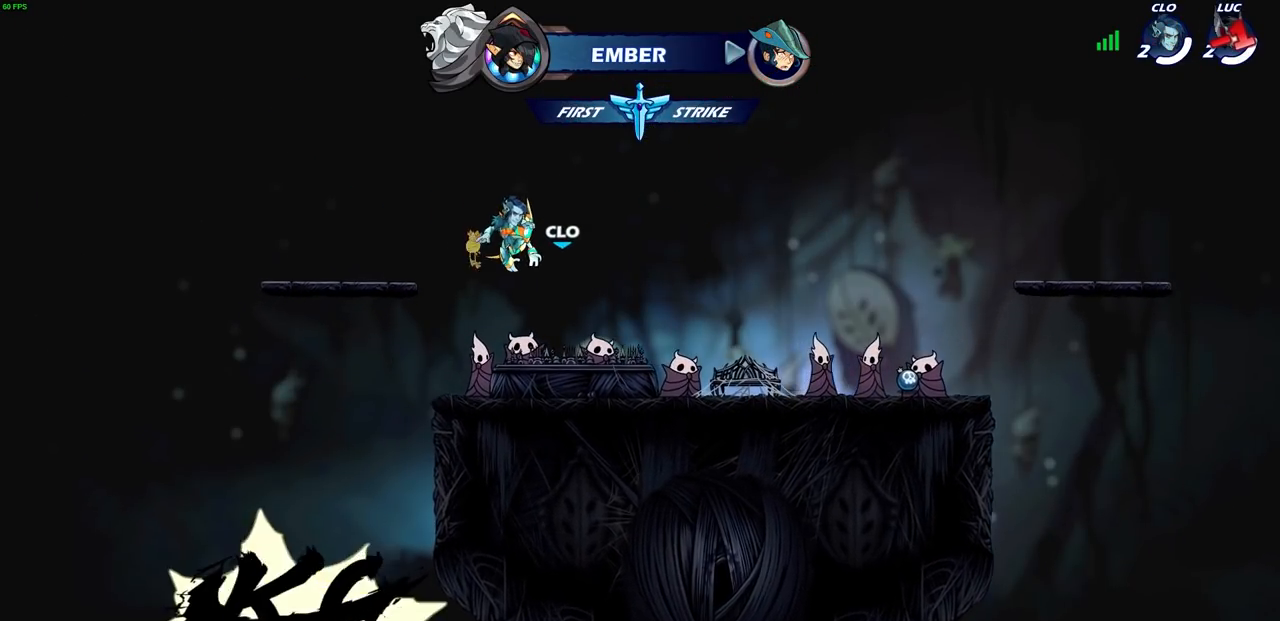
{"buttons": [], "left_stick": "center", "right_stick": "center", "events": [[333, "left_stick", "center"]]}
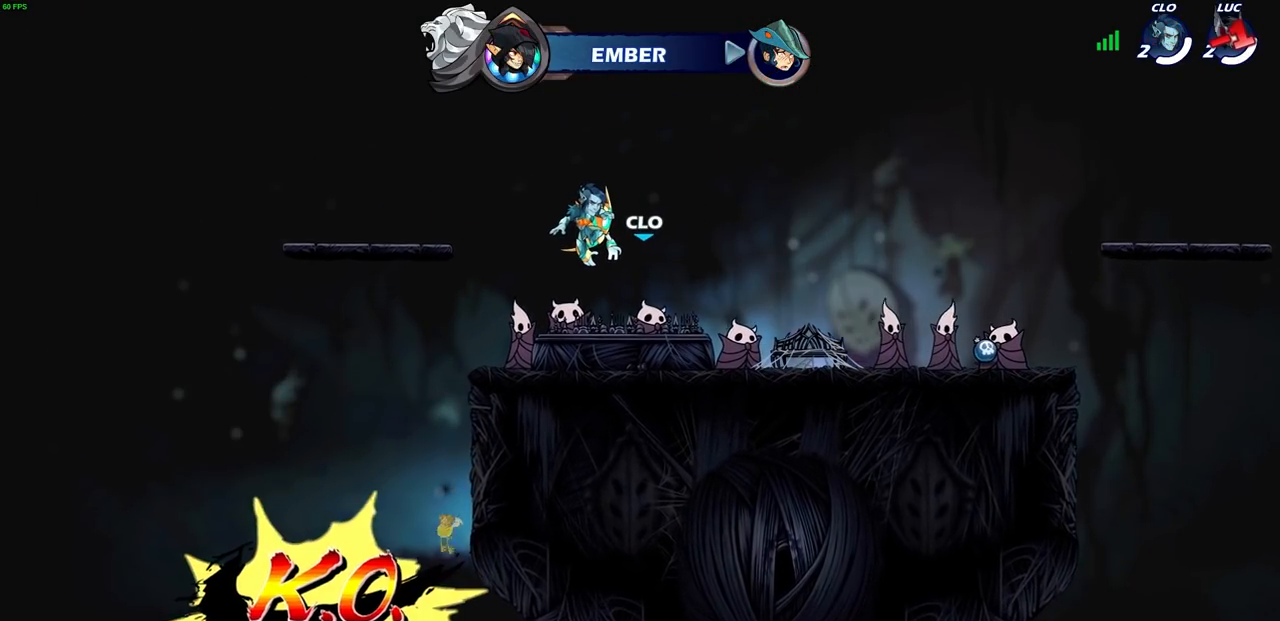
{"buttons": [], "left_stick": "center", "right_stick": "center", "events": []}
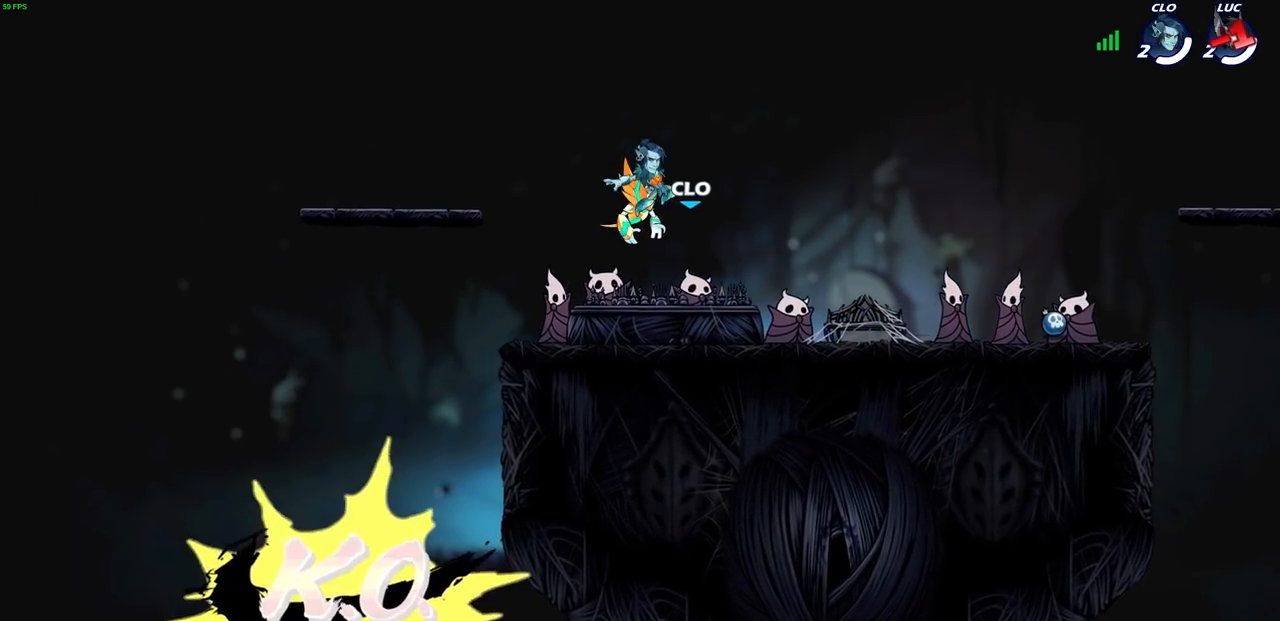
{"buttons": [], "left_stick": "center", "right_stick": "center", "events": []}
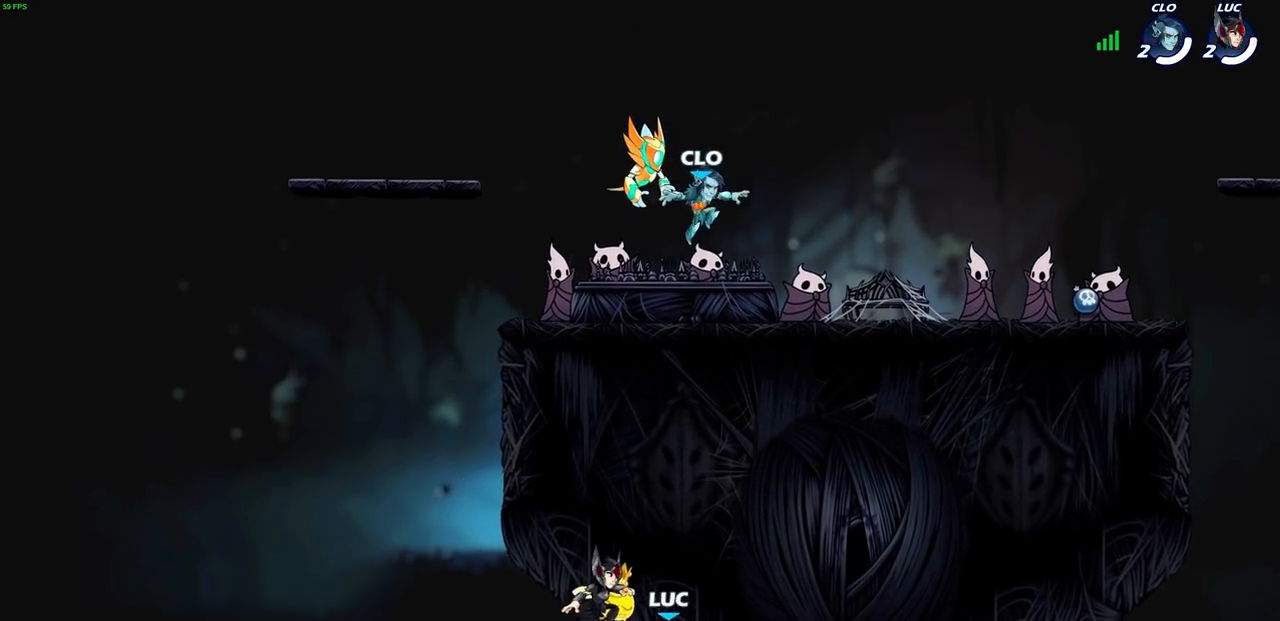
{"buttons": [], "left_stick": "center", "right_stick": "center", "events": []}
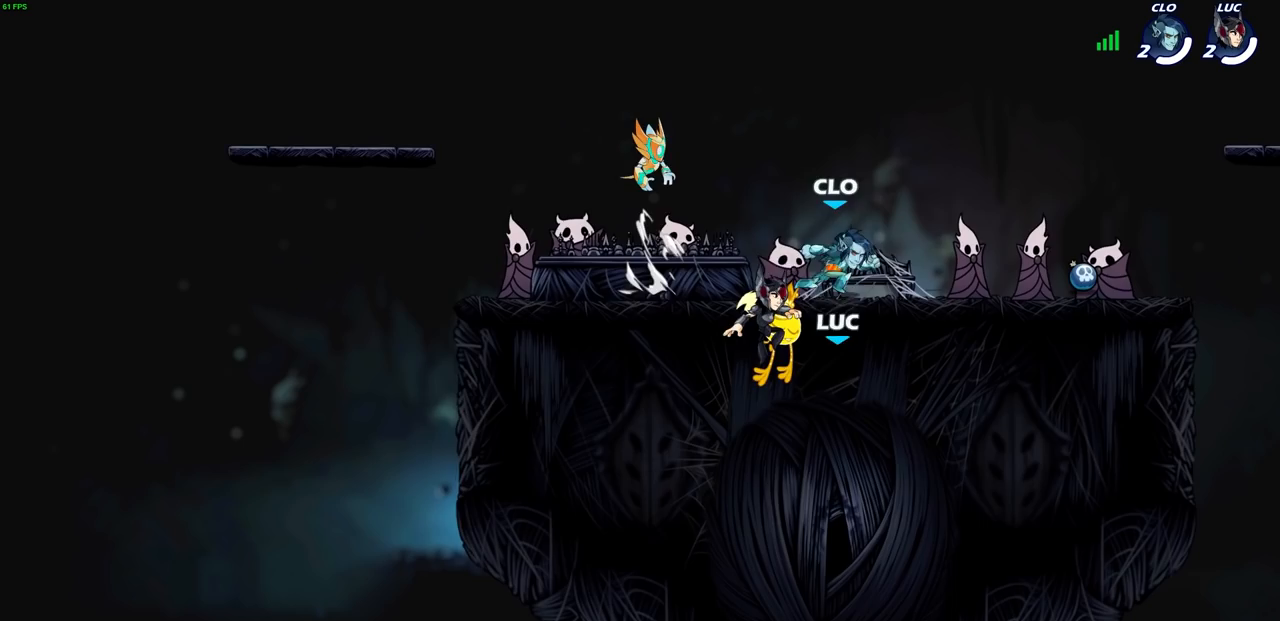
{"buttons": [], "left_stick": "center", "right_stick": "center", "events": []}
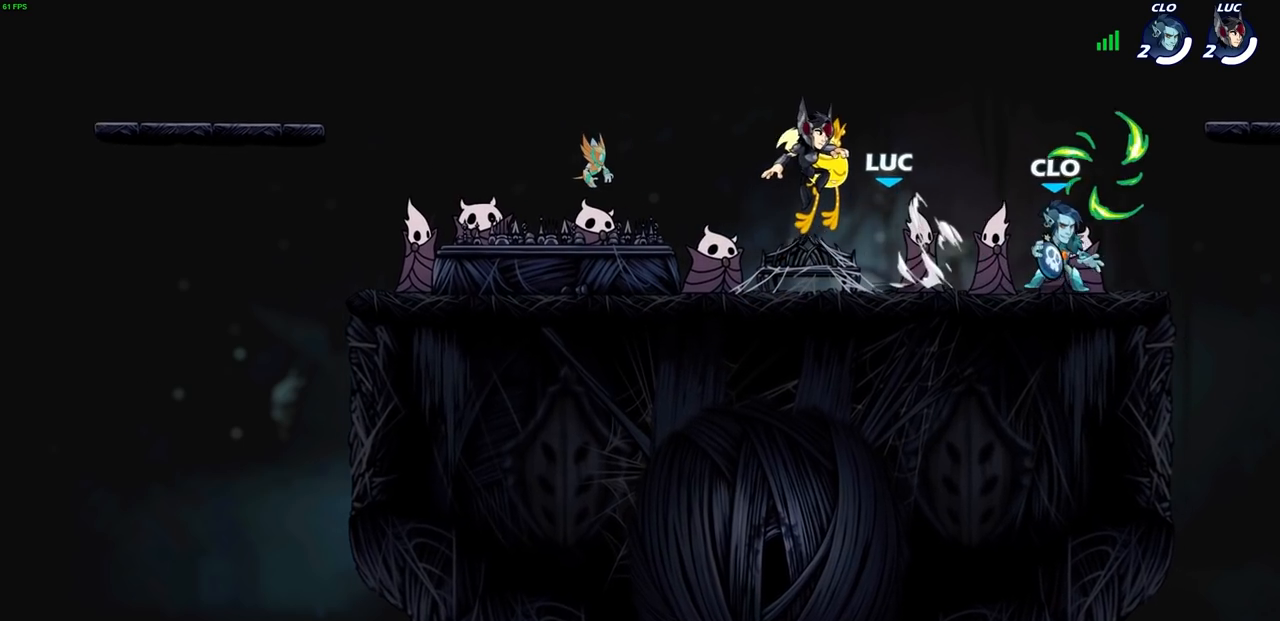
{"buttons": ["SELECT"], "left_stick": "center", "right_stick": "center", "events": [[117, "SELECT", "down"]]}
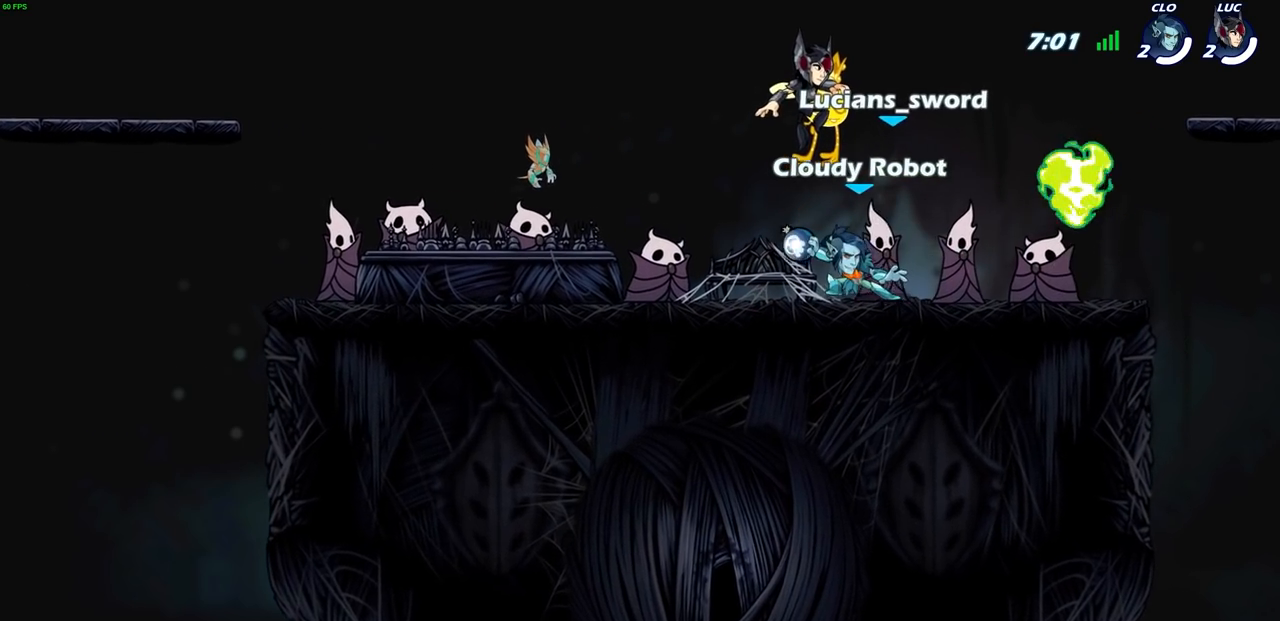
{"buttons": [], "left_stick": "center", "right_stick": "center", "events": [[250, "SELECT", "up"]]}
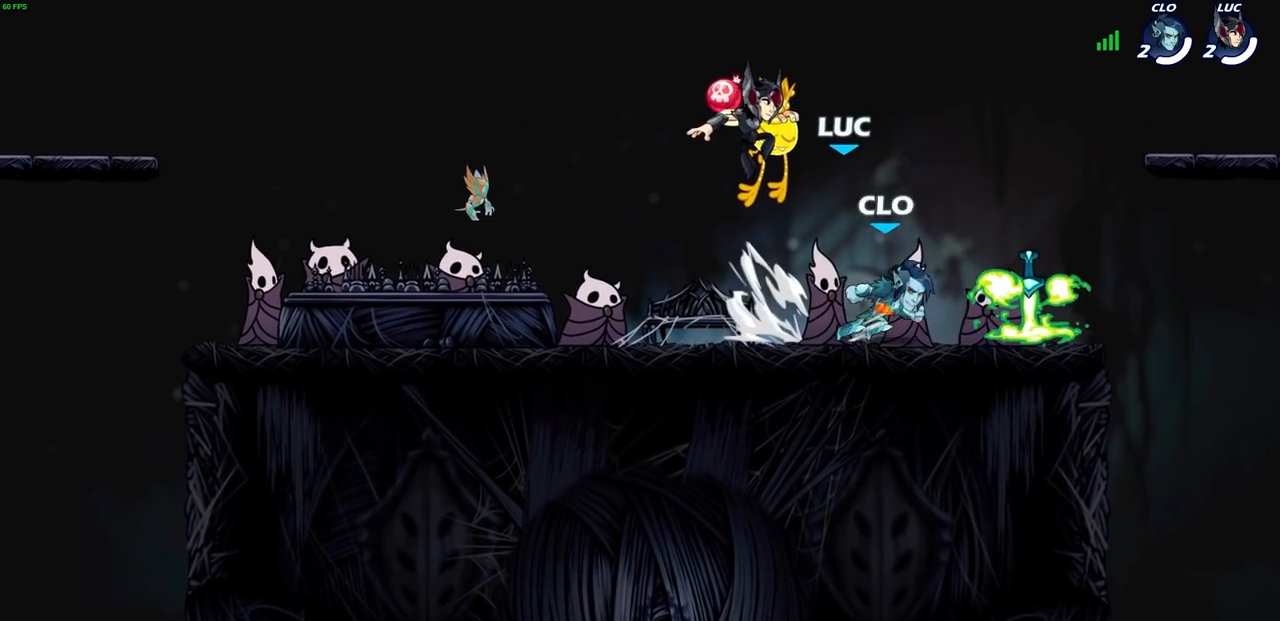
{"buttons": [], "left_stick": "center", "right_stick": "center", "events": []}
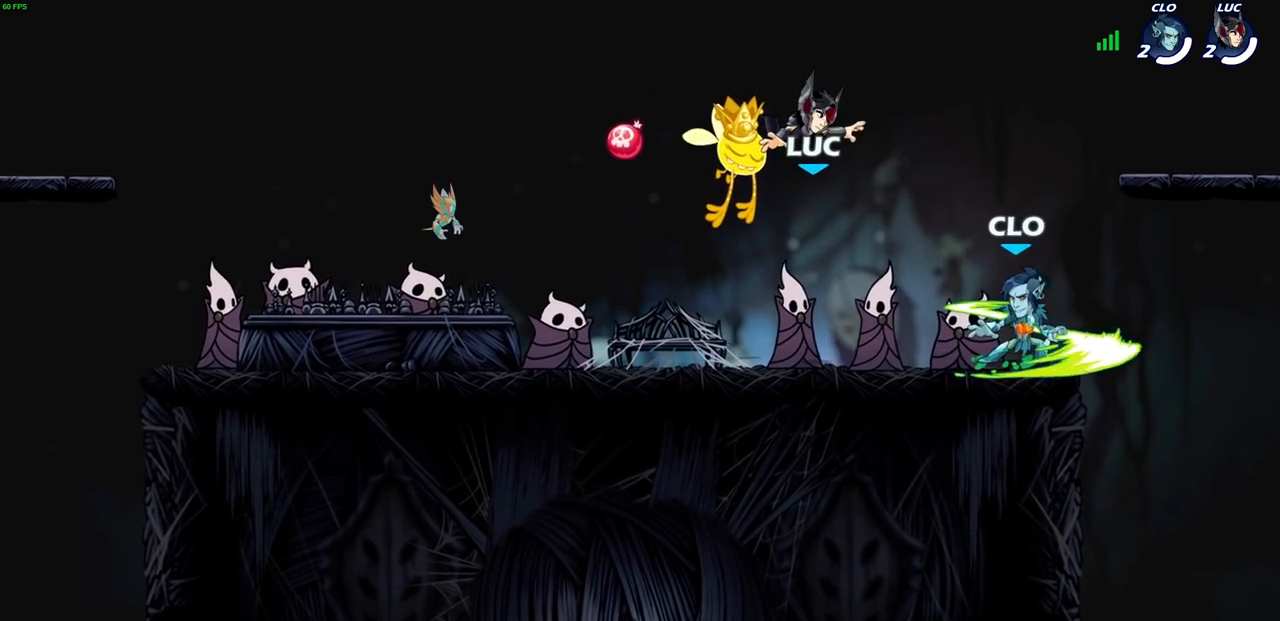
{"buttons": ["R2"], "left_stick": "left", "right_stick": "center", "events": [[300, "left_stick", "left"], [467, "R2", "down"]]}
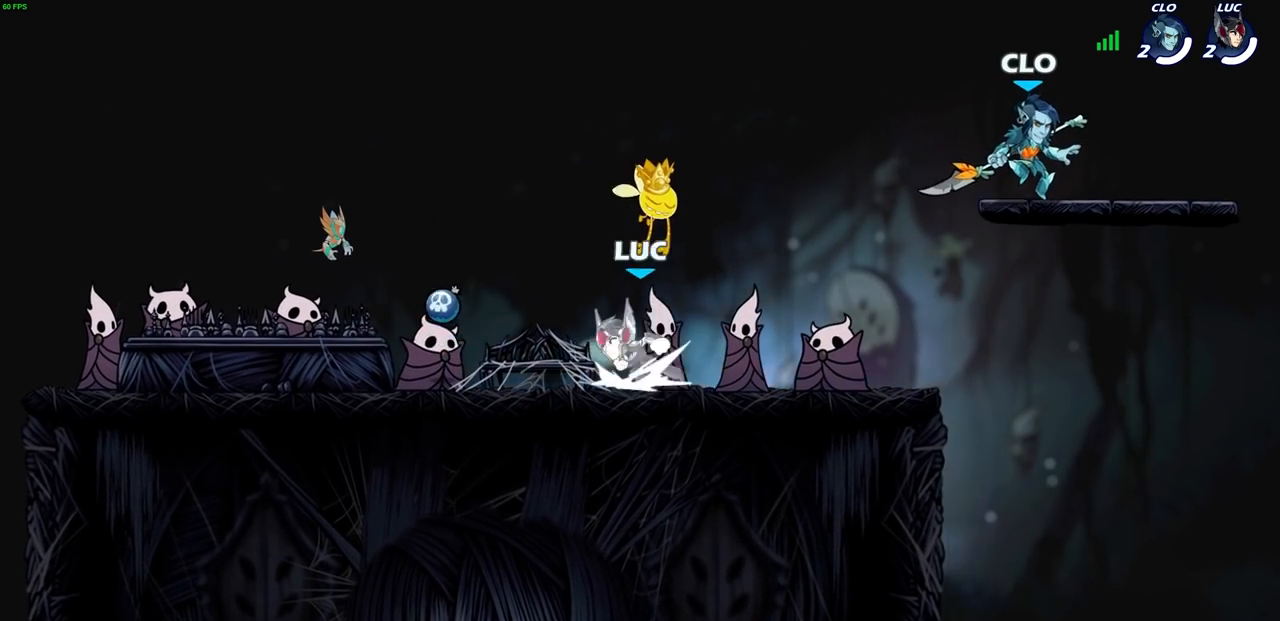
{"buttons": ["CROSS", "R1"], "left_stick": "center", "right_stick": "center", "events": [[117, "R2", "up"], [283, "left_stick", "up-right"], [500, "CROSS", "down"], [500, "R1", "down"], [500, "left_stick", "center"]]}
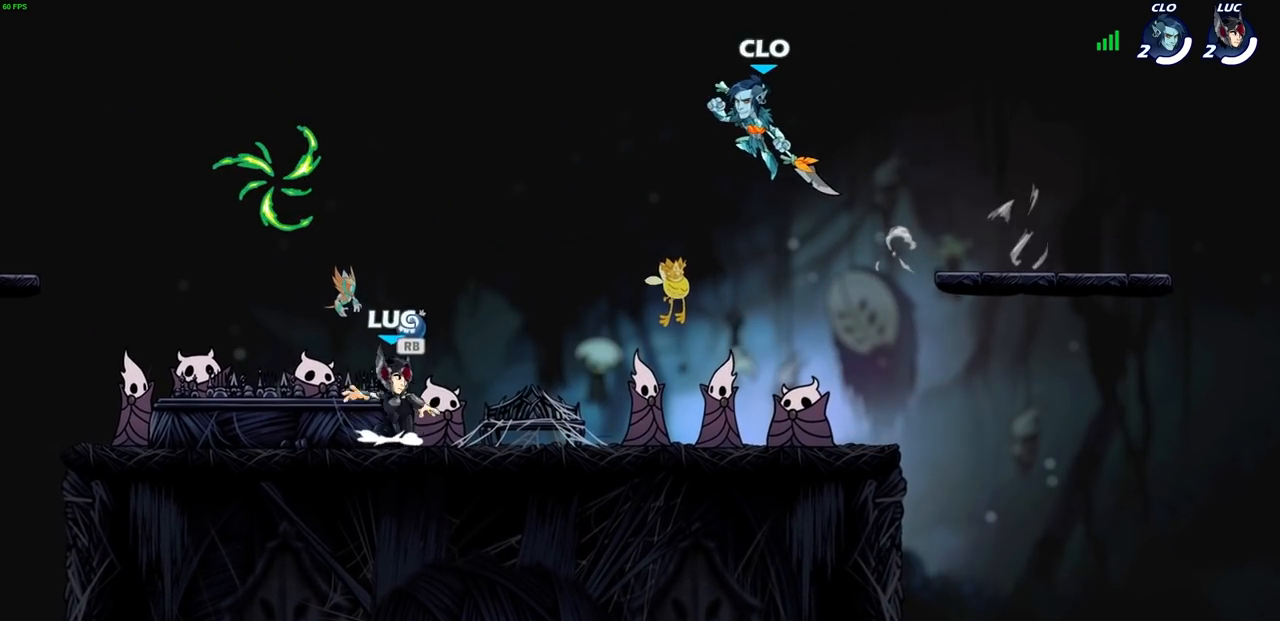
{"buttons": [], "left_stick": "down-right", "right_stick": "center", "events": [[150, "CROSS", "up"], [150, "R1", "up"], [150, "left_stick", "left"], [267, "CROSS", "down"], [367, "left_stick", "down-right"], [400, "CIRCLE", "down"], [400, "CROSS", "up"], [483, "CIRCLE", "up"]]}
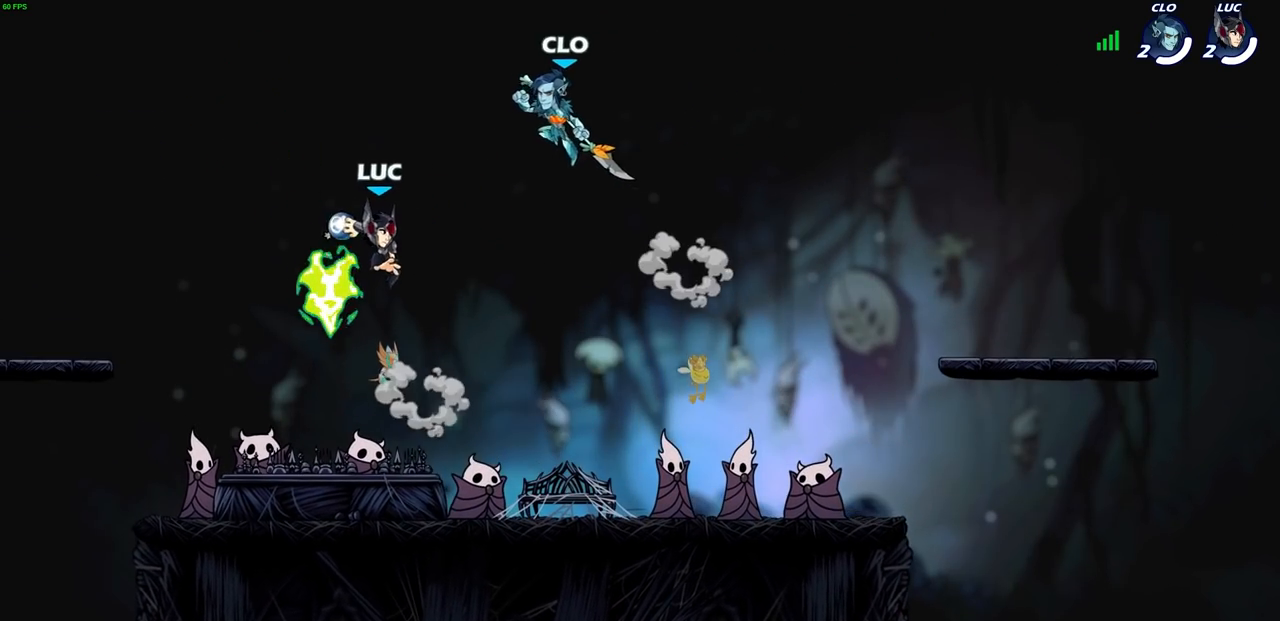
{"buttons": [], "left_stick": "down-left", "right_stick": "center", "events": [[17, "left_stick", "center"], [350, "left_stick", "left"], [467, "left_stick", "down-left"]]}
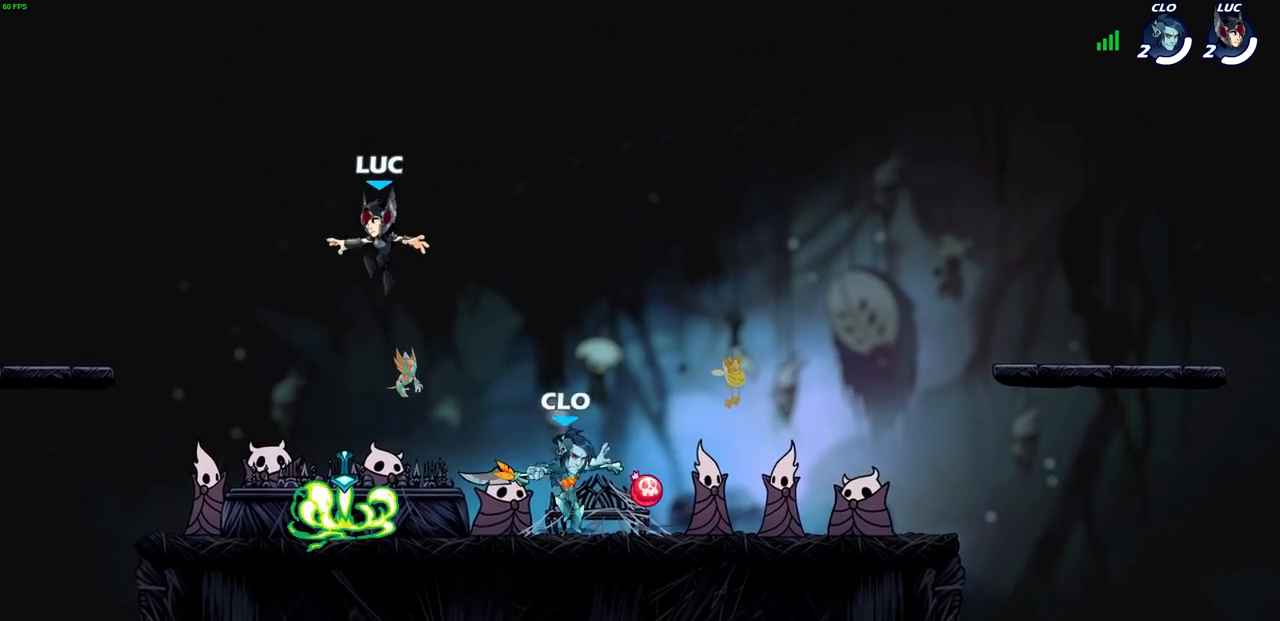
{"buttons": [], "left_stick": "left", "right_stick": "center", "events": [[250, "R1", "down"], [267, "left_stick", "left"], [333, "R1", "up"]]}
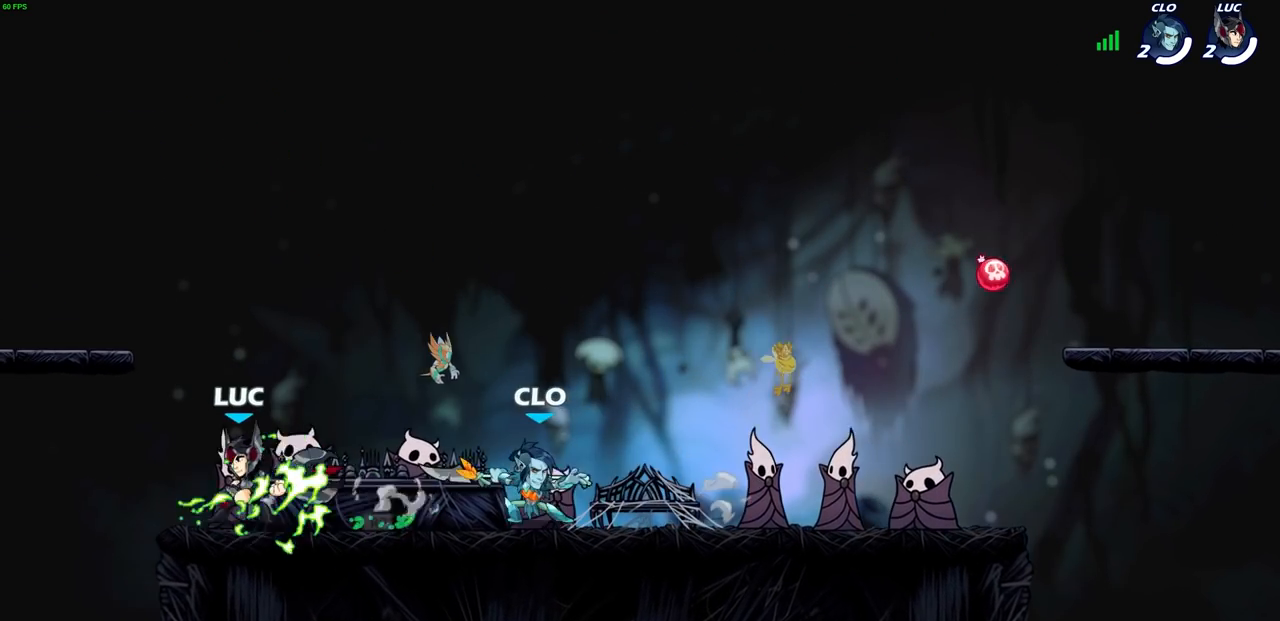
{"buttons": [], "left_stick": "center", "right_stick": "center", "events": [[33, "left_stick", "up-right"], [167, "left_stick", "center"], [250, "R2", "down"], [500, "R2", "up"]]}
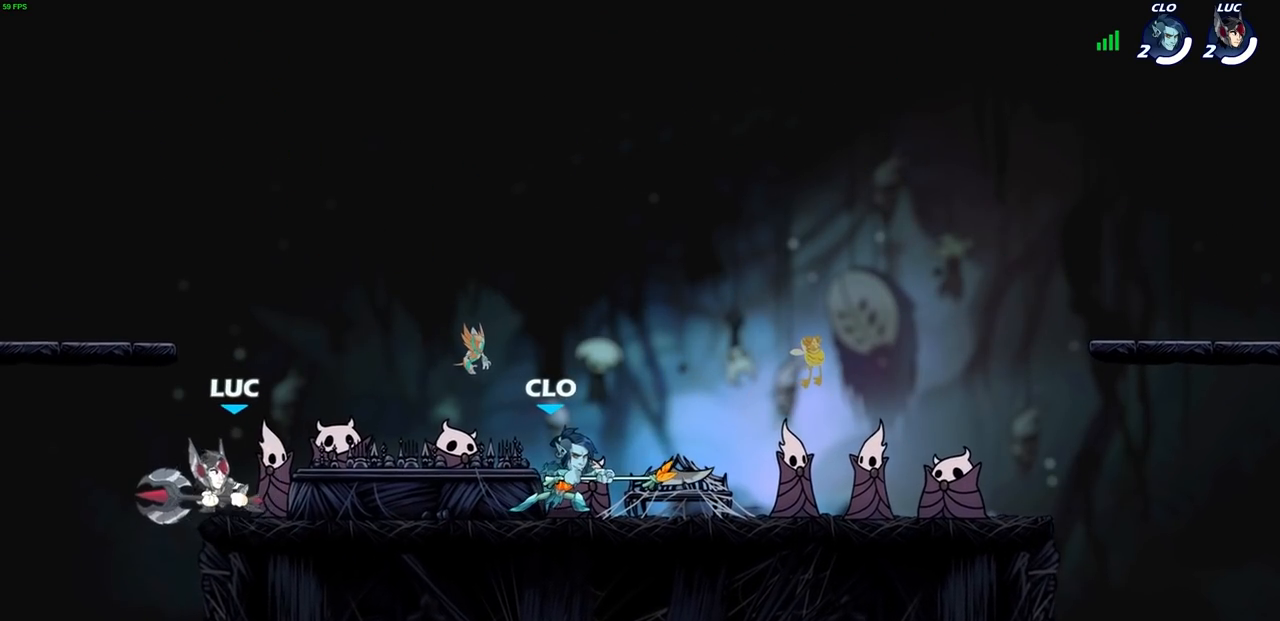
{"buttons": [], "left_stick": "up-left", "right_stick": "center", "events": [[33, "left_stick", "right"], [400, "left_stick", "up-left"]]}
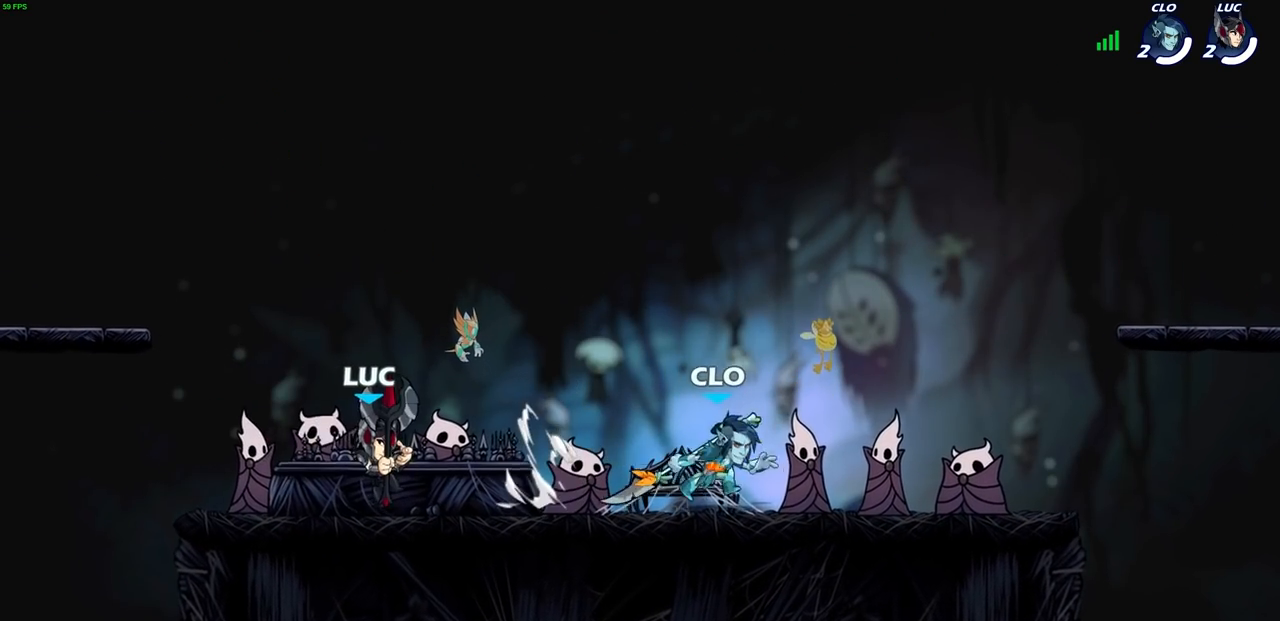
{"buttons": [], "left_stick": "up-right", "right_stick": "center", "events": [[100, "CROSS", "down"], [133, "left_stick", "up-right"], [267, "CROSS", "up"], [350, "CROSS", "down"], [450, "CROSS", "up"]]}
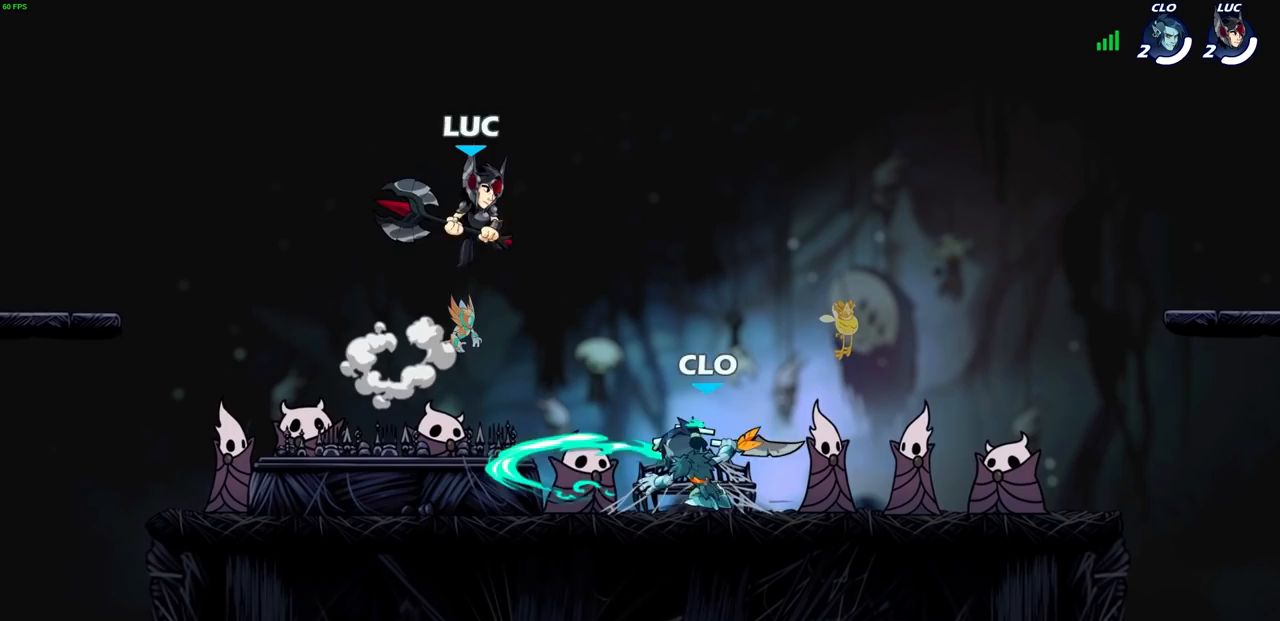
{"buttons": [], "left_stick": "down-left", "right_stick": "center", "events": [[50, "left_stick", "down-right"], [150, "left_stick", "down-left"], [233, "SQUARE", "down"], [333, "SQUARE", "up"]]}
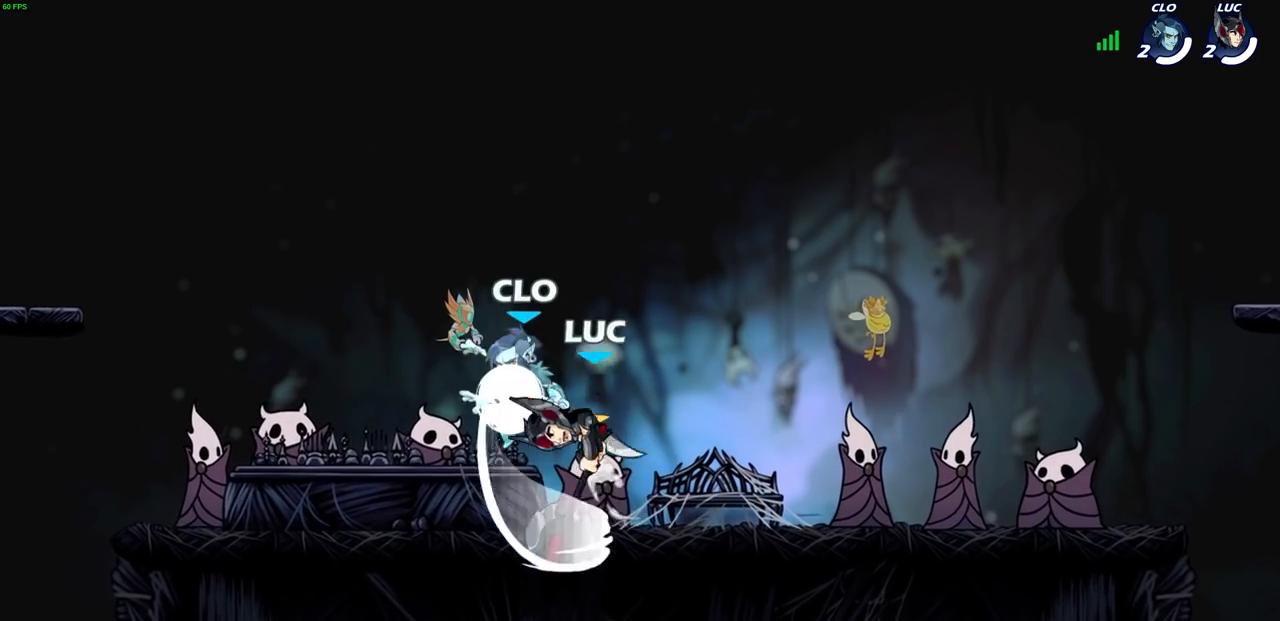
{"buttons": [], "left_stick": "right", "right_stick": "center", "events": [[217, "left_stick", "left"], [417, "left_stick", "up"], [467, "left_stick", "right"]]}
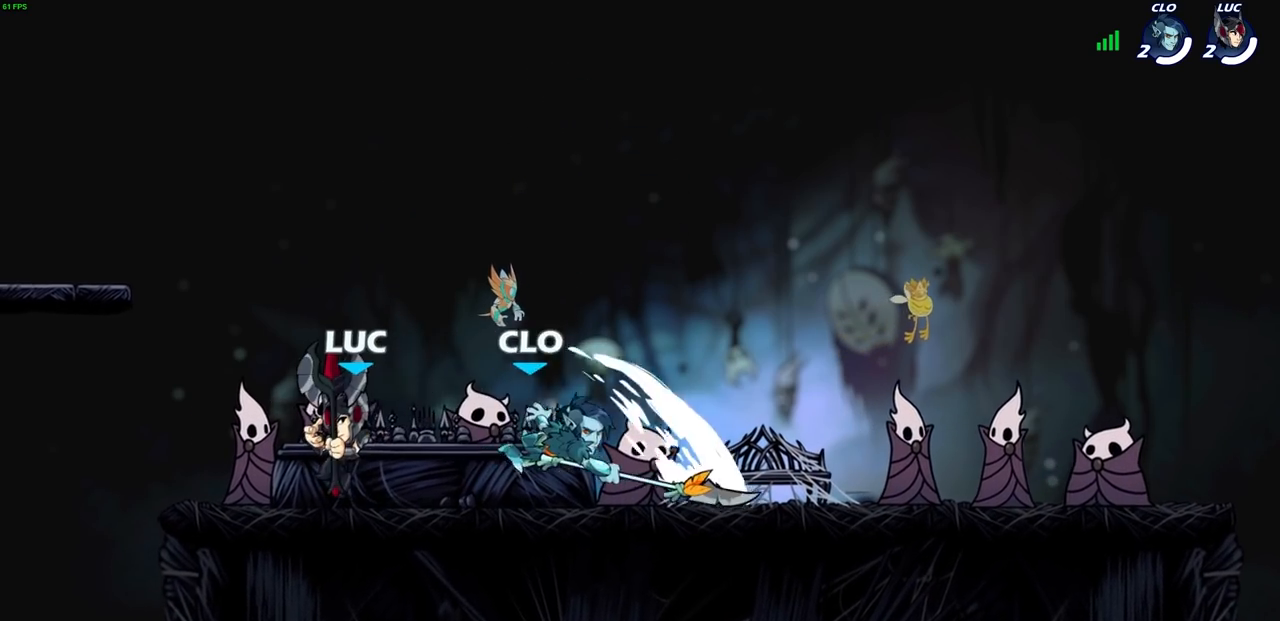
{"buttons": [], "left_stick": "center", "right_stick": "center", "events": [[150, "SQUARE", "down"], [267, "SQUARE", "up"], [283, "left_stick", "center"]]}